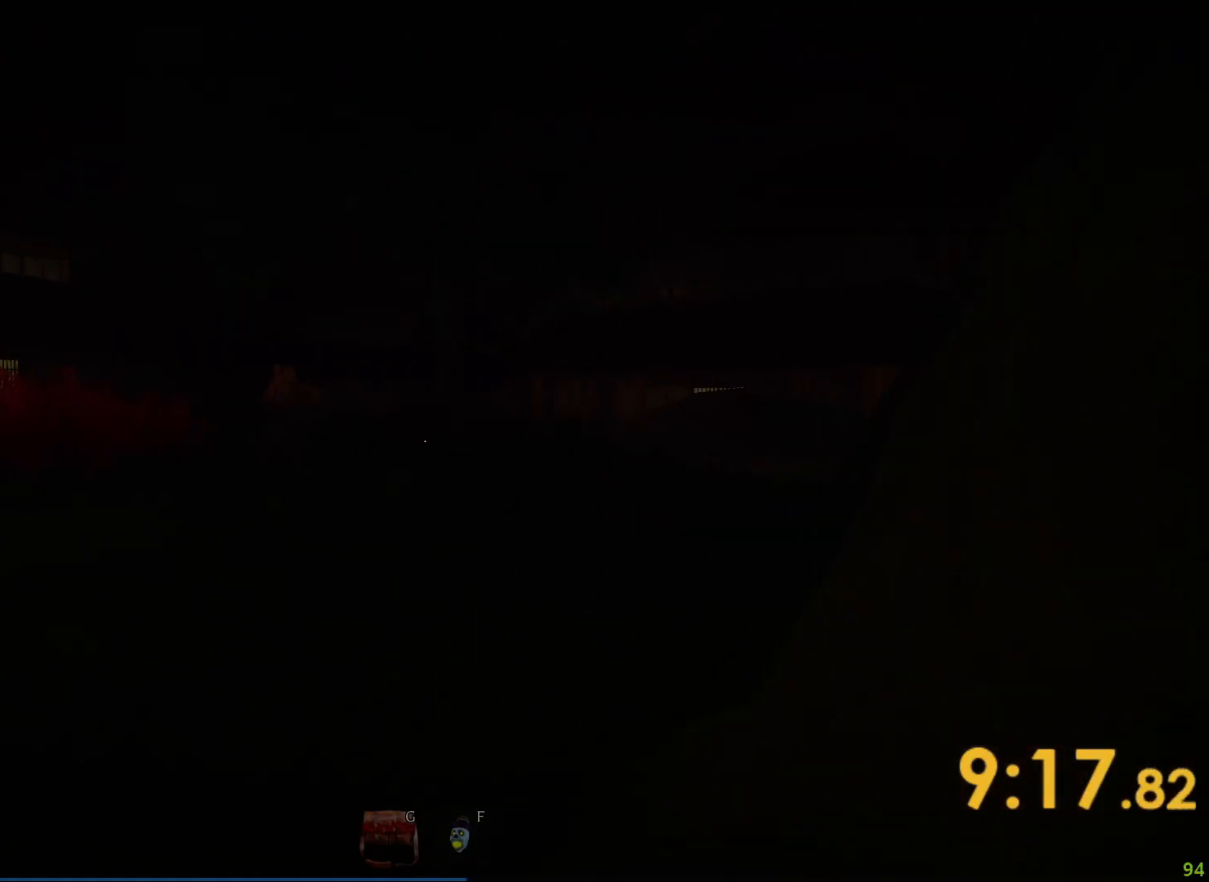
Gameplay with keyboard; each line is a JSON object with the keys held at the frame after it. "events" lists presses ("down") and releases ("up") of "a", "ctrl", "d", "e", "q", "s", "shift", "space" and "w" between this image and that frame as [ms after this image, input, new state], when the widget could be followed in between. No other keys are recorded. Mouse input is not recorded.
{"keys": ["shift", "w"], "events": []}
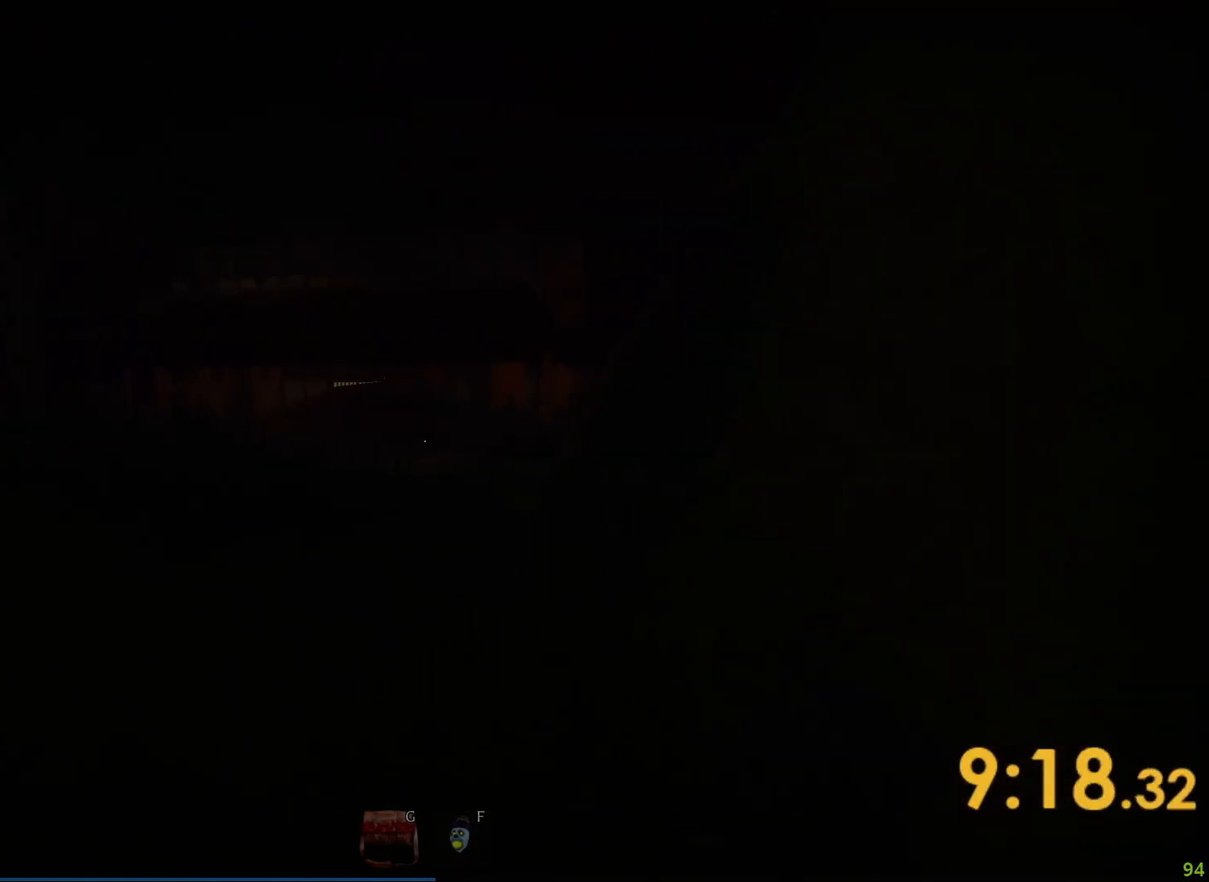
{"keys": ["shift", "w"], "events": []}
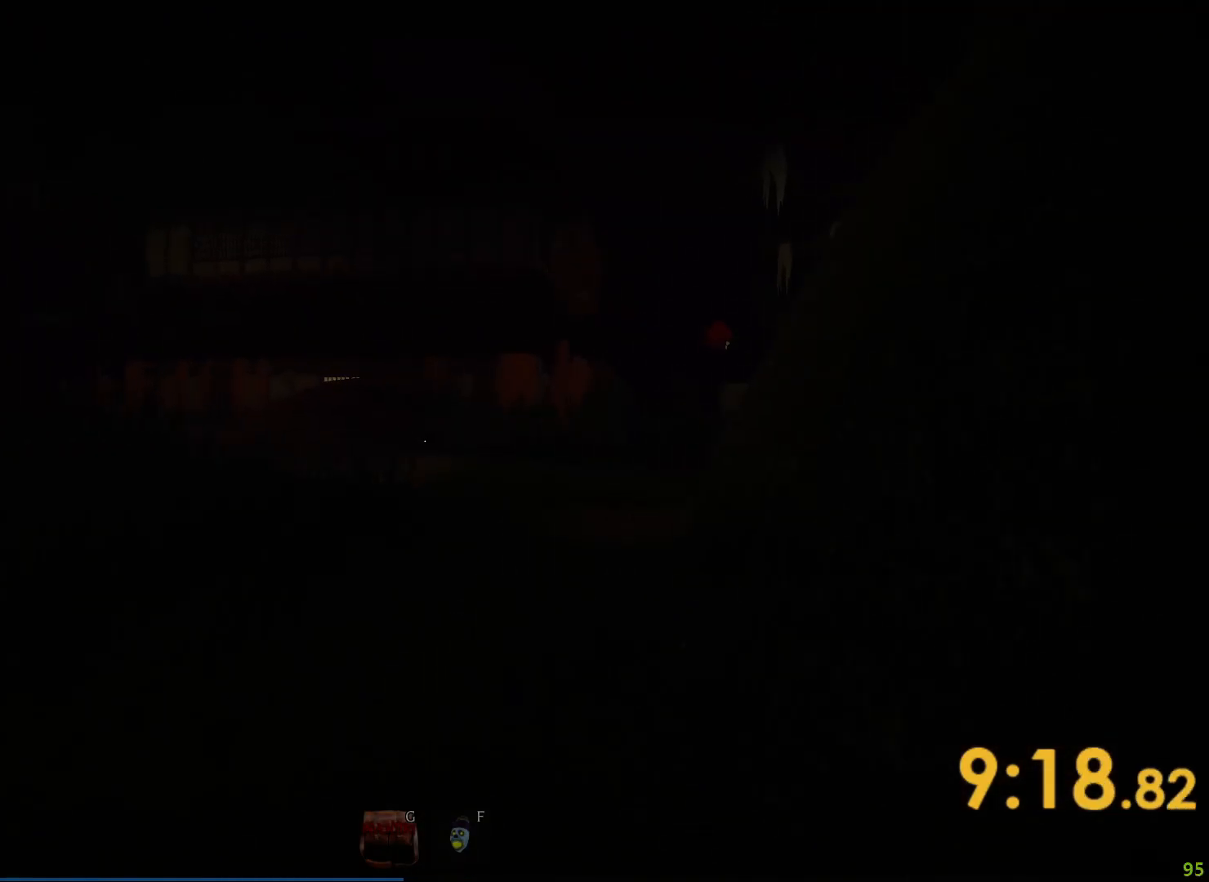
{"keys": ["shift", "w"], "events": []}
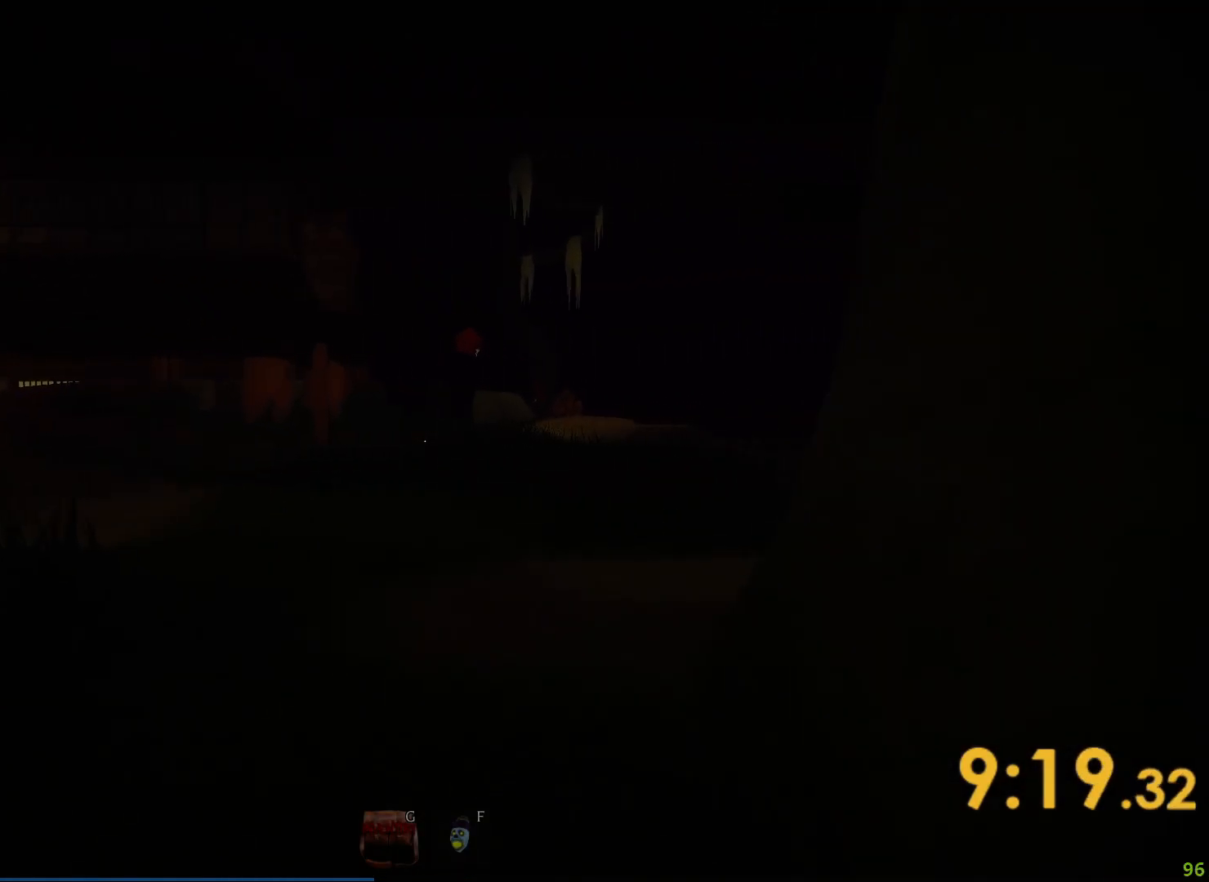
{"keys": ["shift", "w"], "events": []}
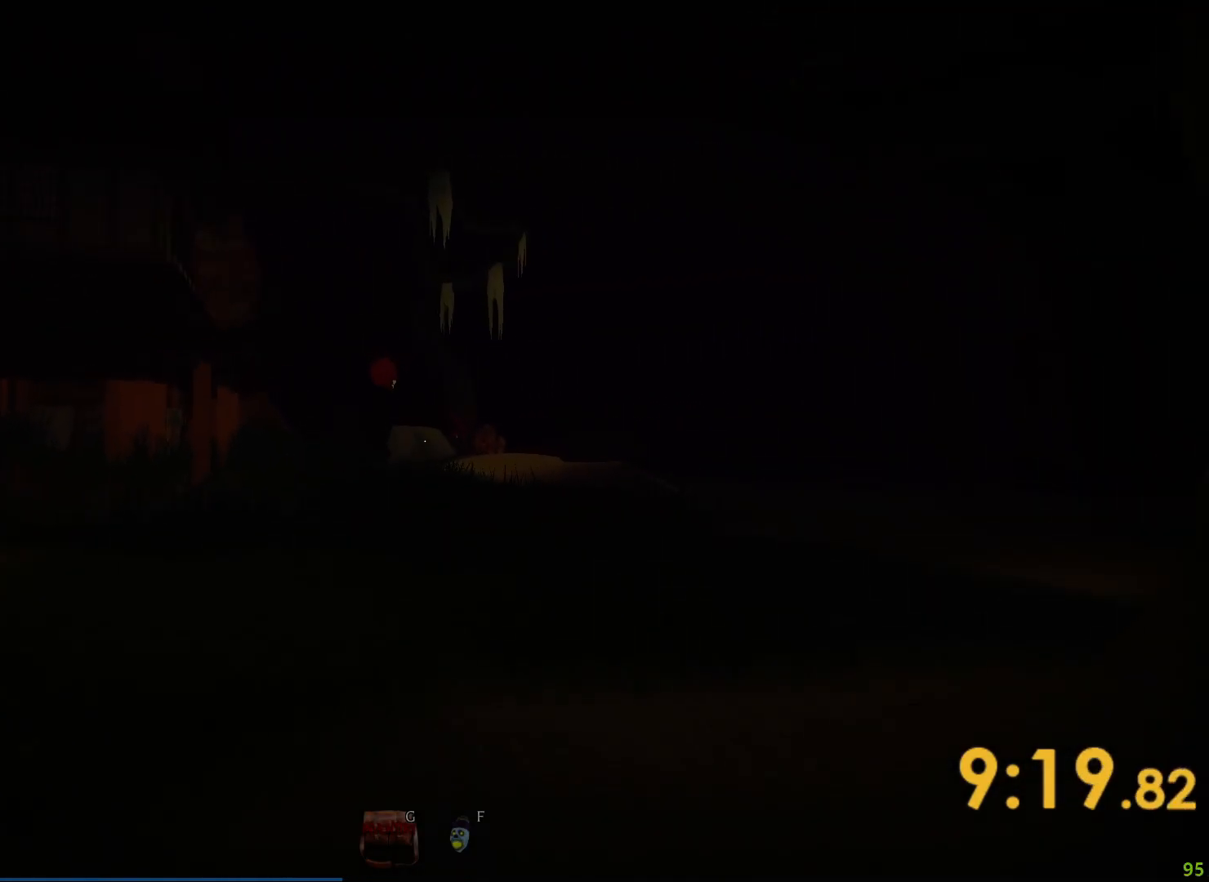
{"keys": ["shift", "w"], "events": []}
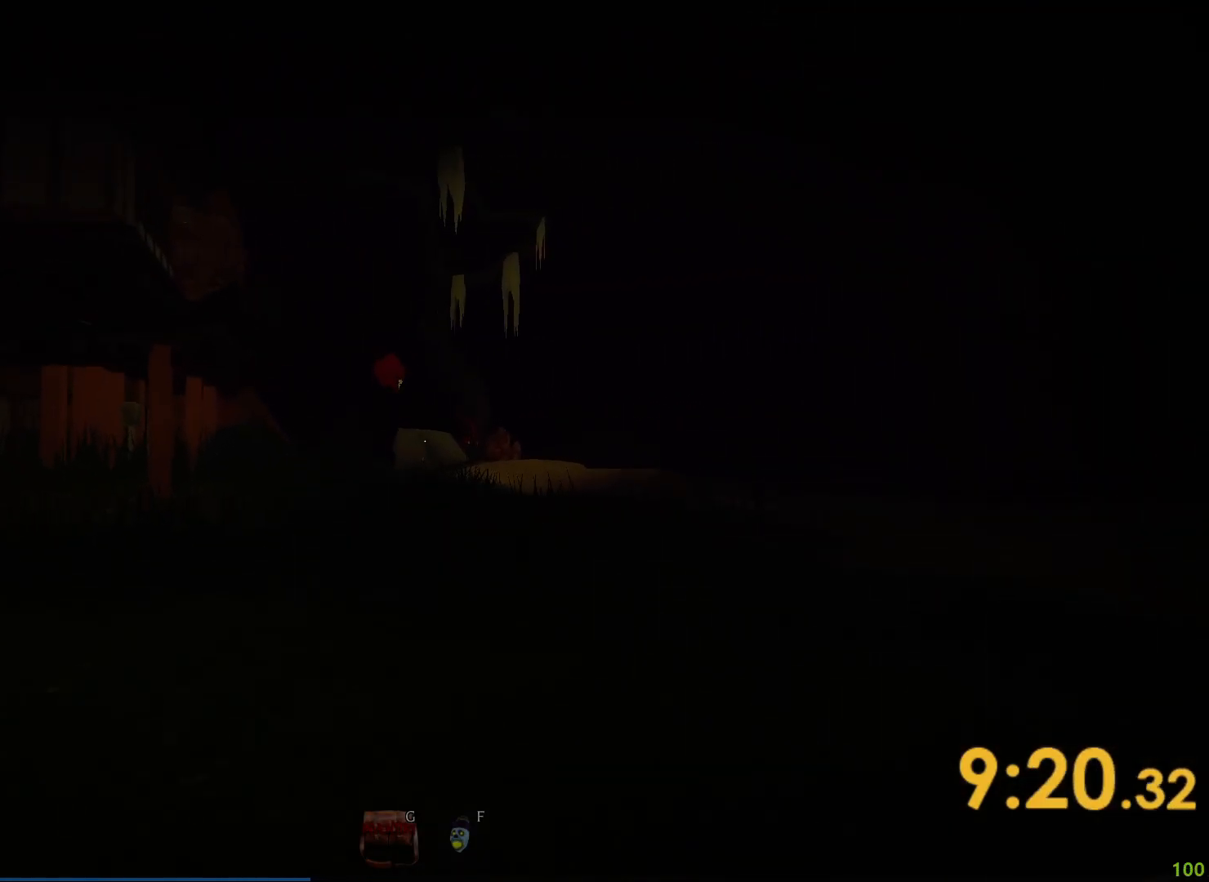
{"keys": ["shift", "w"], "events": []}
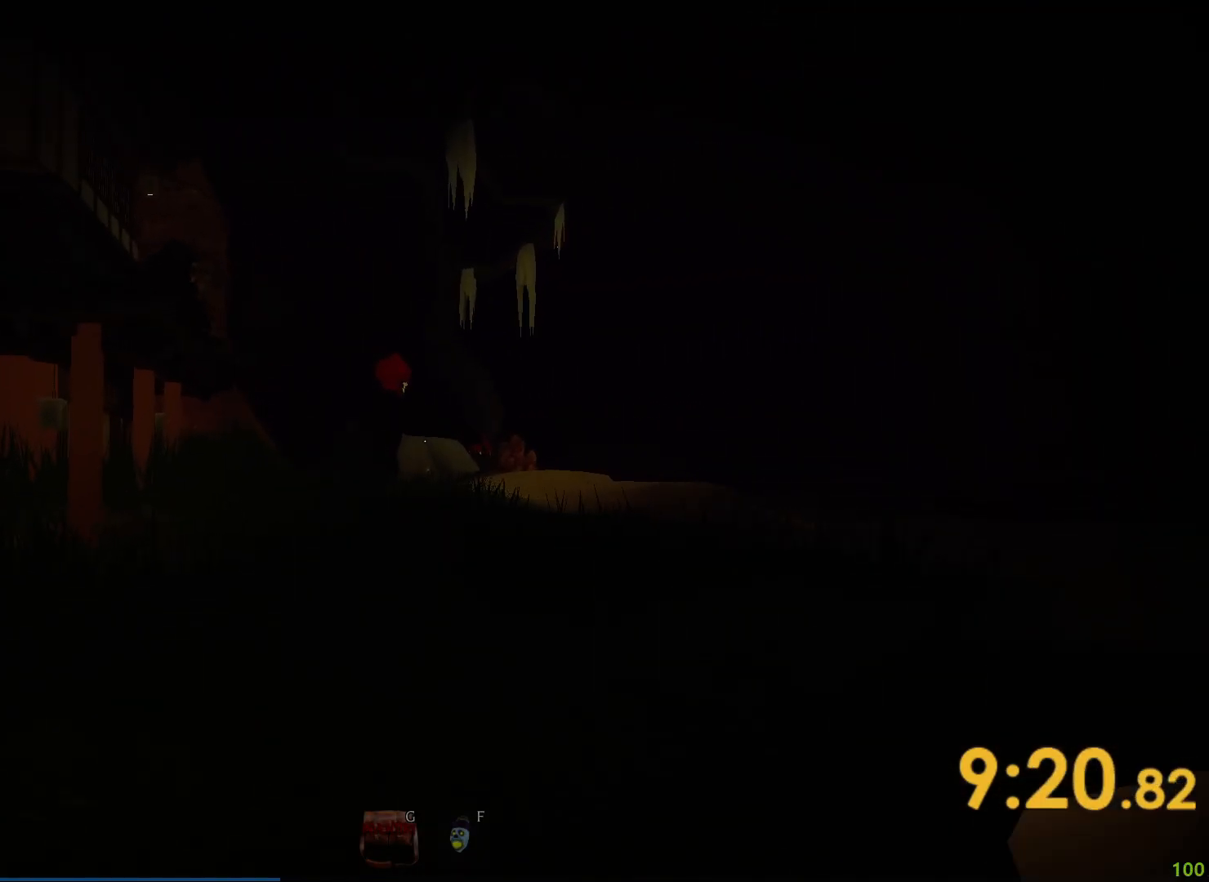
{"keys": ["e", "shift", "w"], "events": [[300, "e", "down"], [317, "e", "up"], [433, "e", "down"]]}
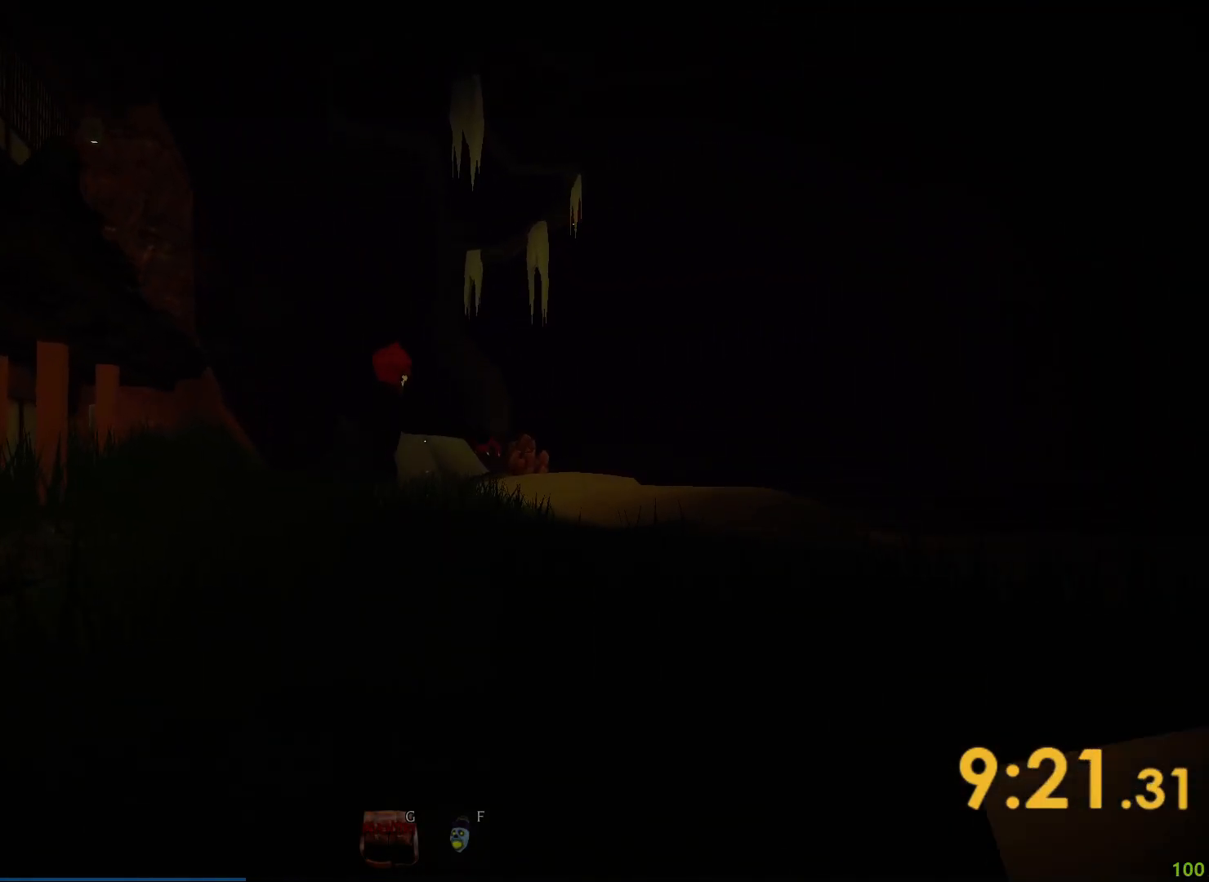
{"keys": ["shift", "w"], "events": [[17, "e", "up"], [67, "e", "down"], [117, "e", "up"], [183, "e", "down"], [233, "e", "up"], [267, "e", "down"], [300, "e", "up"], [367, "e", "down"], [417, "e", "up"], [467, "e", "down"], [500, "e", "up"]]}
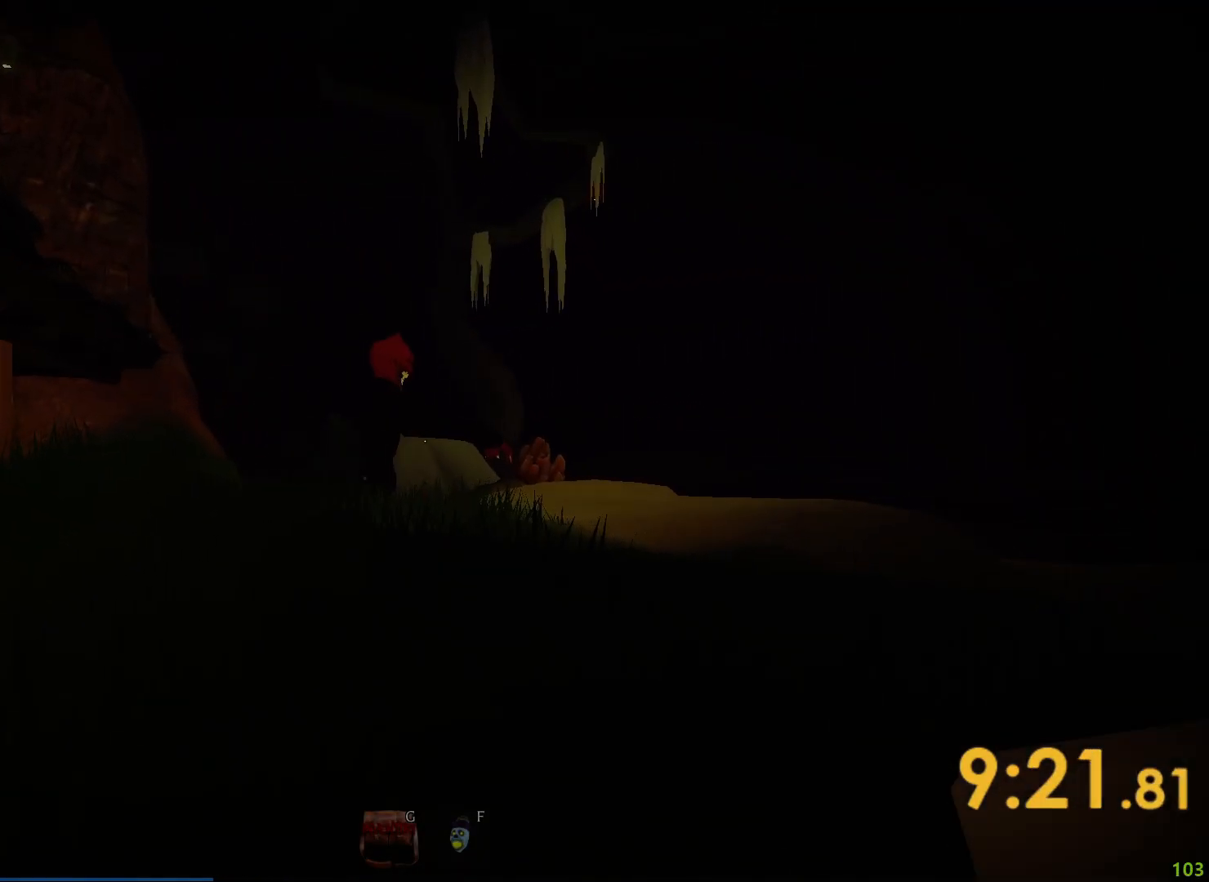
{"keys": ["e", "shift", "w"], "events": [[33, "e", "down"], [83, "e", "up"], [117, "e", "down"], [150, "e", "up"], [183, "e", "down"], [217, "e", "up"], [267, "e", "down"], [317, "e", "up"], [333, "e", "down"], [383, "e", "up"], [417, "e", "down"], [467, "e", "up"], [483, "e", "down"]]}
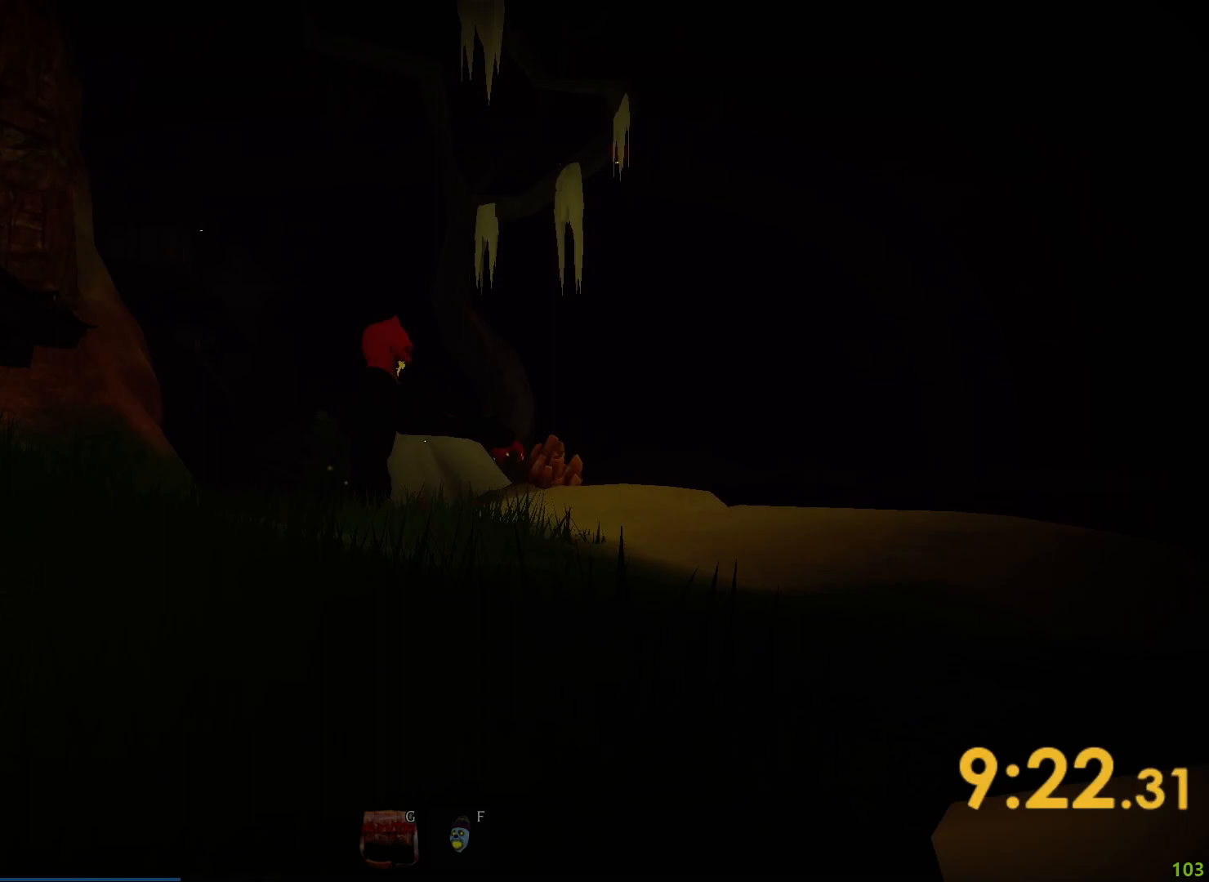
{"keys": ["shift", "w"], "events": [[33, "e", "up"], [67, "e", "down"], [117, "e", "up"], [133, "e", "down"], [183, "e", "up"], [217, "e", "down"], [267, "e", "up"], [283, "e", "down"], [333, "e", "up"], [367, "e", "down"], [400, "e", "up"], [433, "e", "down"], [483, "e", "up"]]}
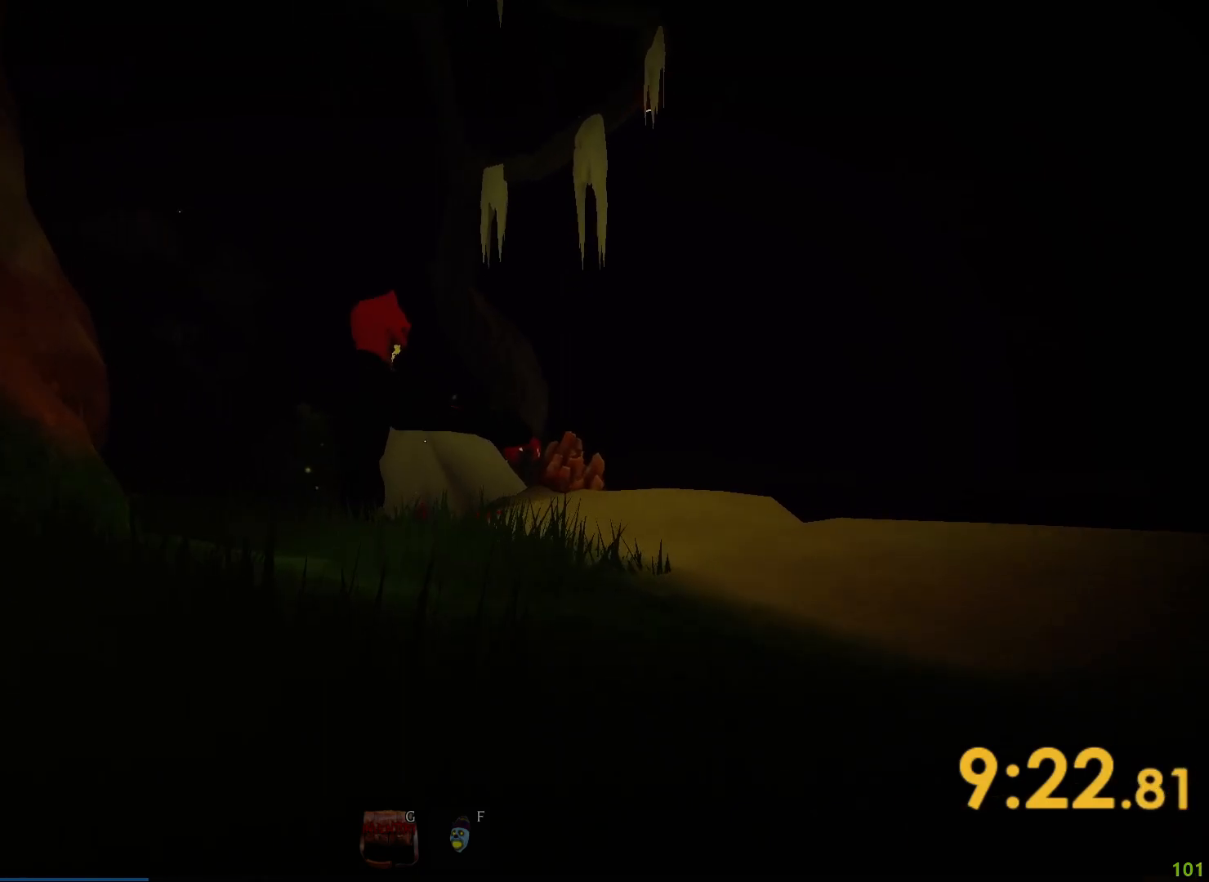
{"keys": ["e", "shift", "w"], "events": [[17, "e", "down"], [67, "e", "up"], [83, "e", "down"], [133, "e", "up"], [167, "e", "down"], [217, "e", "up"], [233, "e", "down"], [283, "e", "up"], [333, "e", "down"], [350, "e", "up"], [417, "e", "down"], [433, "e", "up"], [483, "e", "down"]]}
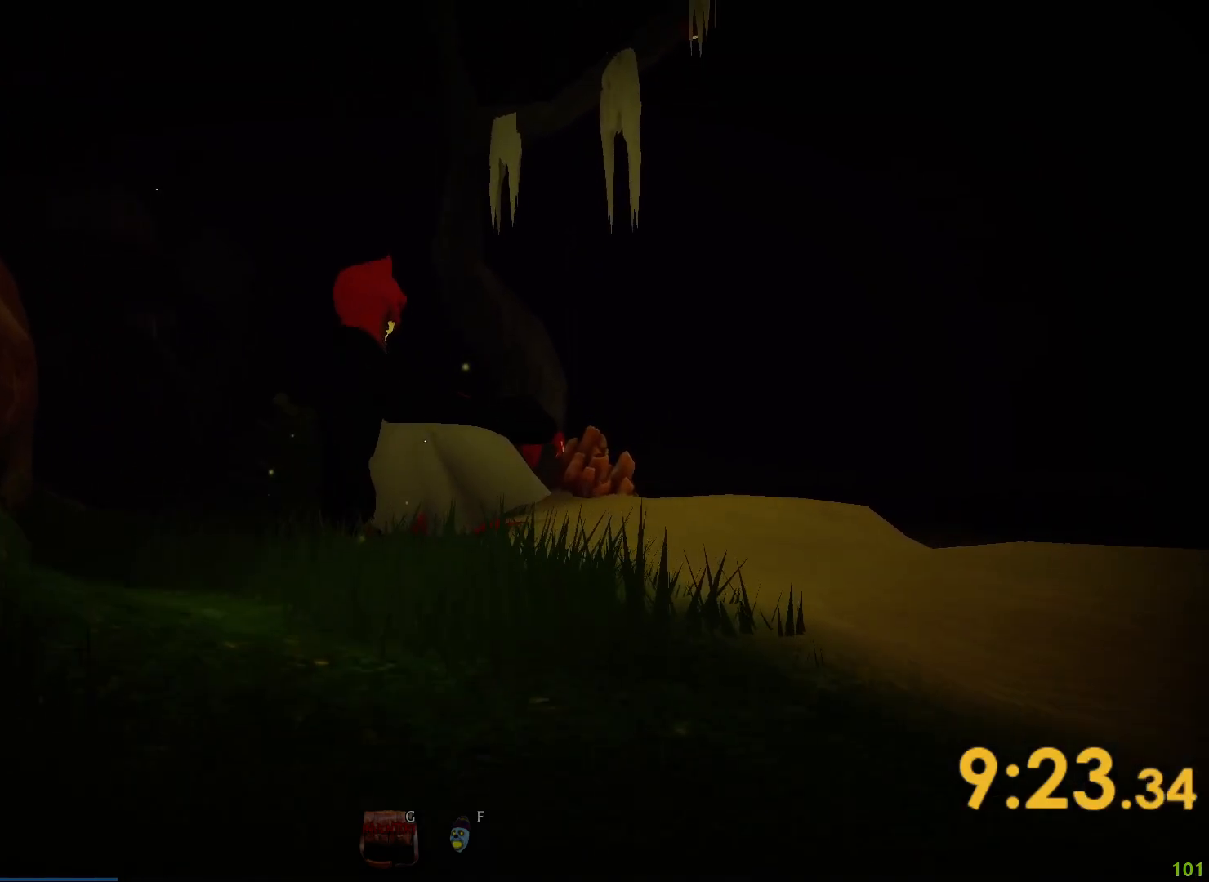
{"keys": ["e", "shift", "w"], "events": [[17, "e", "up"], [50, "e", "down"], [83, "e", "up"], [133, "e", "down"], [183, "e", "up"], [200, "e", "down"], [217, "e", "up"], [283, "e", "down"], [333, "e", "up"], [350, "e", "down"], [400, "e", "up"], [433, "e", "down"], [467, "e", "up"], [500, "e", "down"]]}
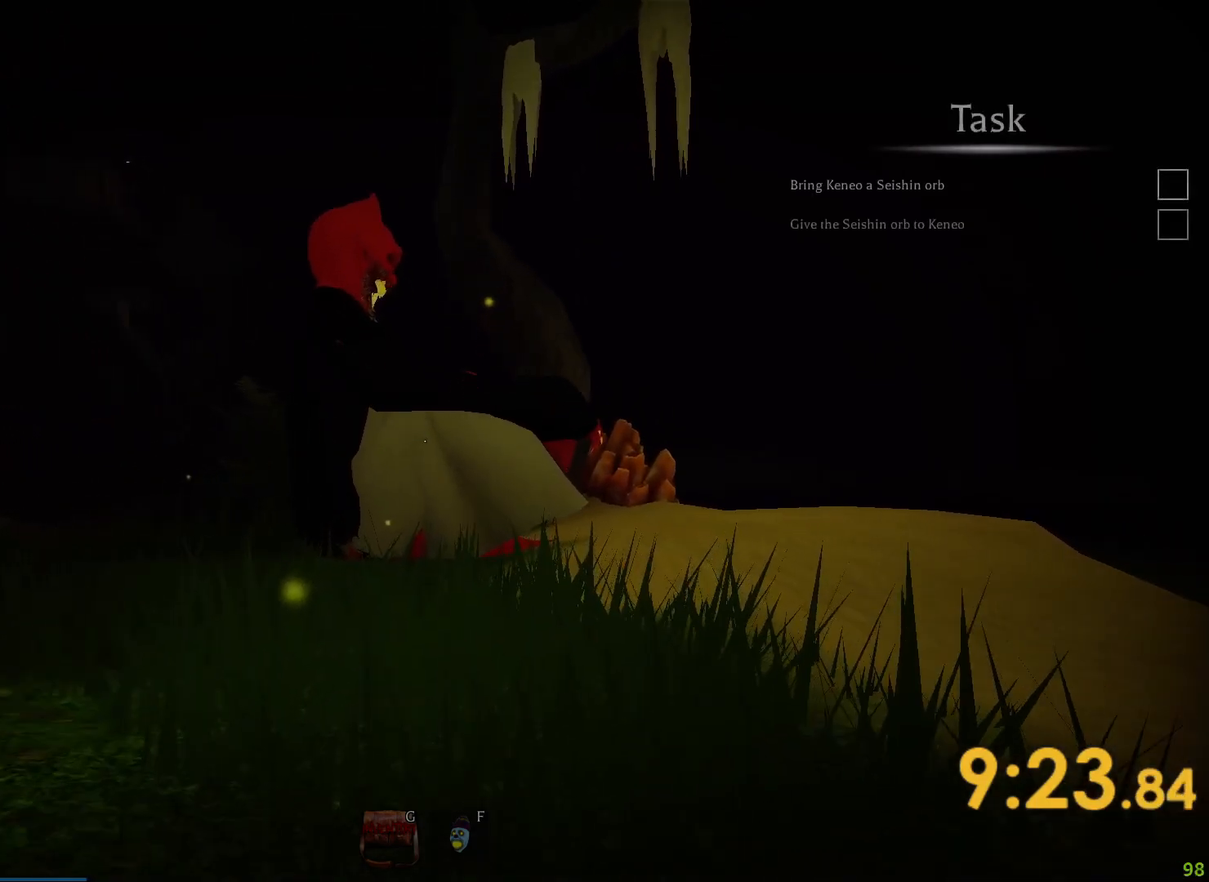
{"keys": ["shift", "w"], "events": [[50, "e", "up"], [83, "e", "down"], [117, "e", "up"], [150, "e", "down"], [183, "e", "up"], [233, "e", "down"], [267, "e", "up"], [300, "e", "down"], [333, "e", "up"], [383, "e", "down"], [417, "e", "up"], [450, "e", "down"], [500, "e", "up"]]}
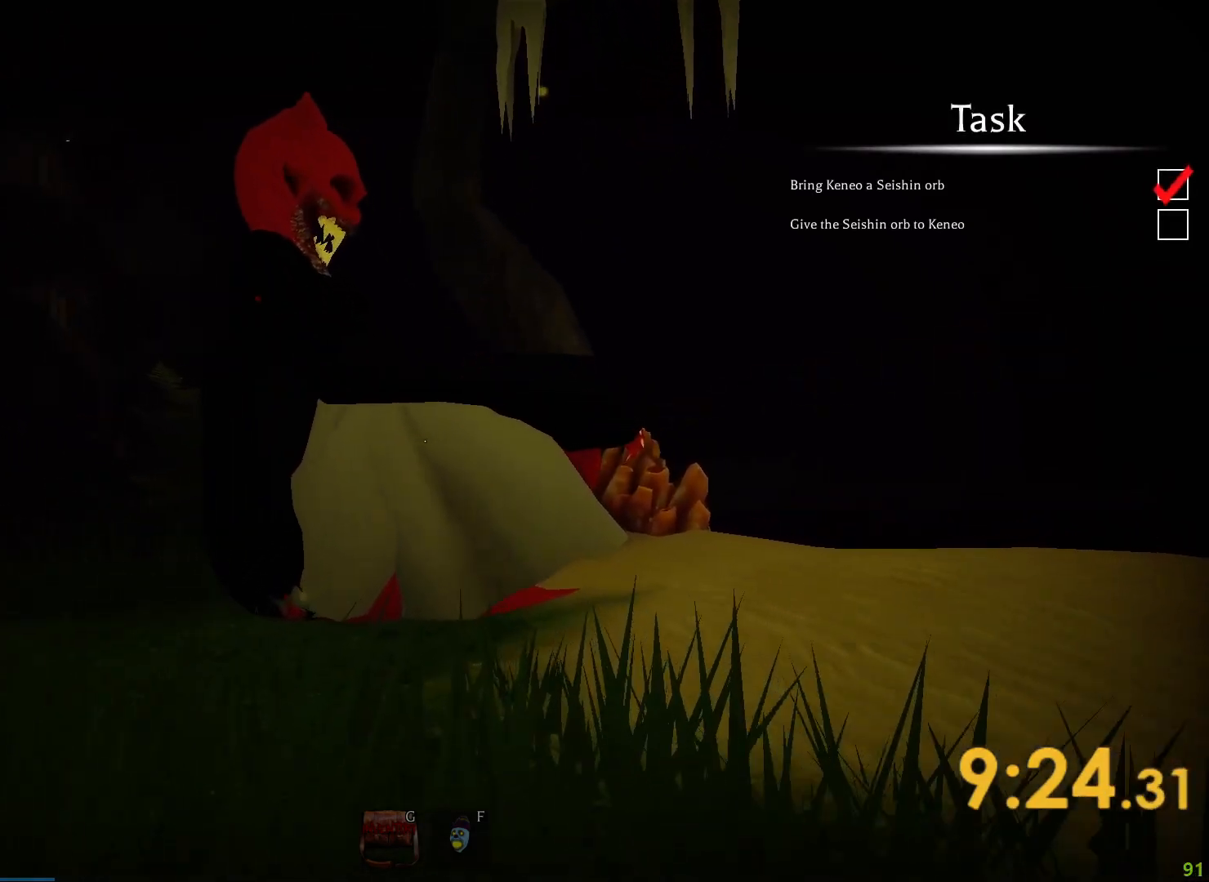
{"keys": ["e", "shift", "w"], "events": [[33, "e", "down"], [83, "e", "up"], [117, "e", "down"], [150, "e", "up"], [183, "e", "down"], [217, "e", "up"], [267, "e", "down"], [300, "e", "up"], [350, "e", "down"], [367, "e", "up"], [433, "e", "down"], [450, "e", "up"], [500, "e", "down"]]}
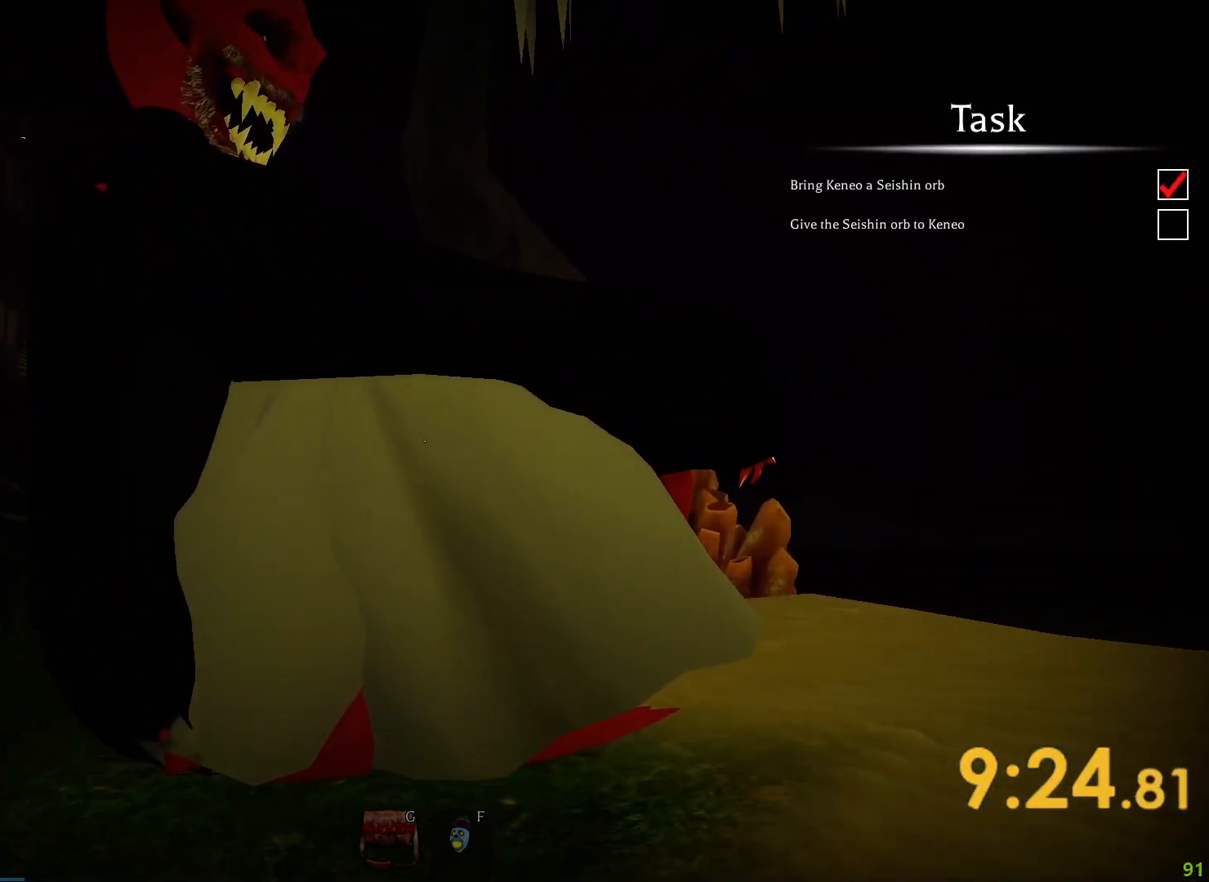
{"keys": ["e", "shift"], "events": [[50, "e", "up"], [100, "e", "down"], [150, "e", "up"], [183, "e", "down"], [217, "e", "up"], [250, "e", "down"], [300, "e", "up"], [350, "e", "down"], [400, "e", "up"], [433, "e", "down"], [483, "e", "up"], [483, "w", "up"], [500, "e", "down"]]}
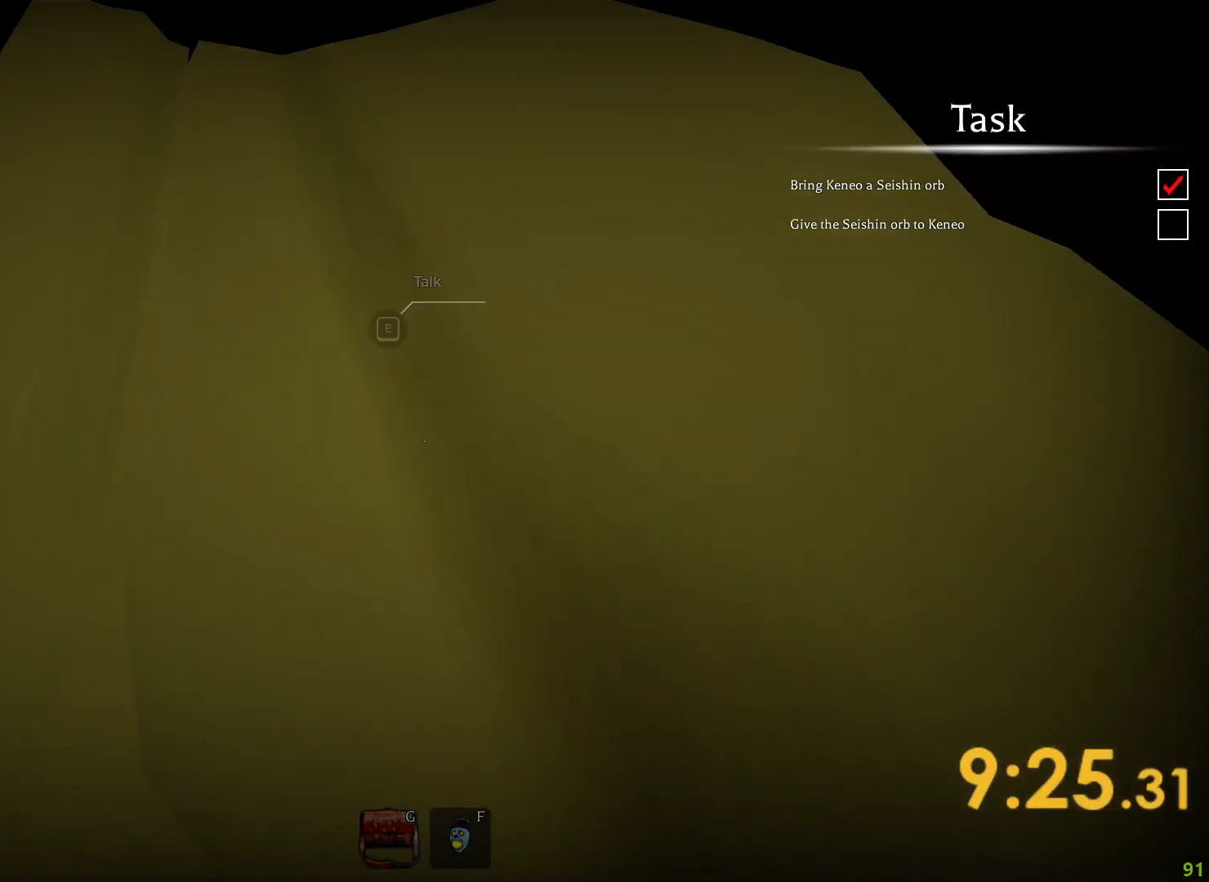
{"keys": [], "events": [[50, "e", "up"], [67, "shift", "up"], [83, "e", "down"], [83, "shift", "down"], [133, "e", "up"], [133, "shift", "up"]]}
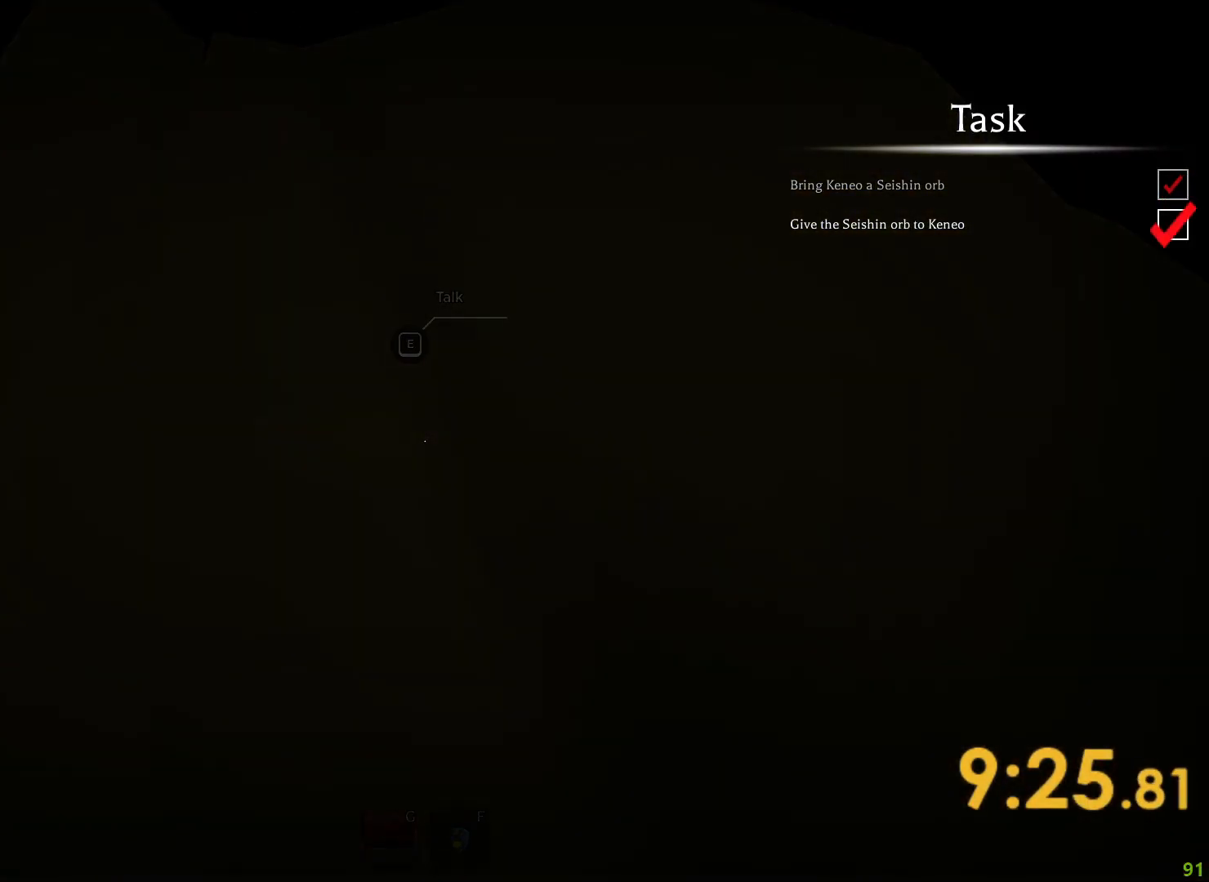
{"keys": ["w"], "events": [[400, "w", "down"]]}
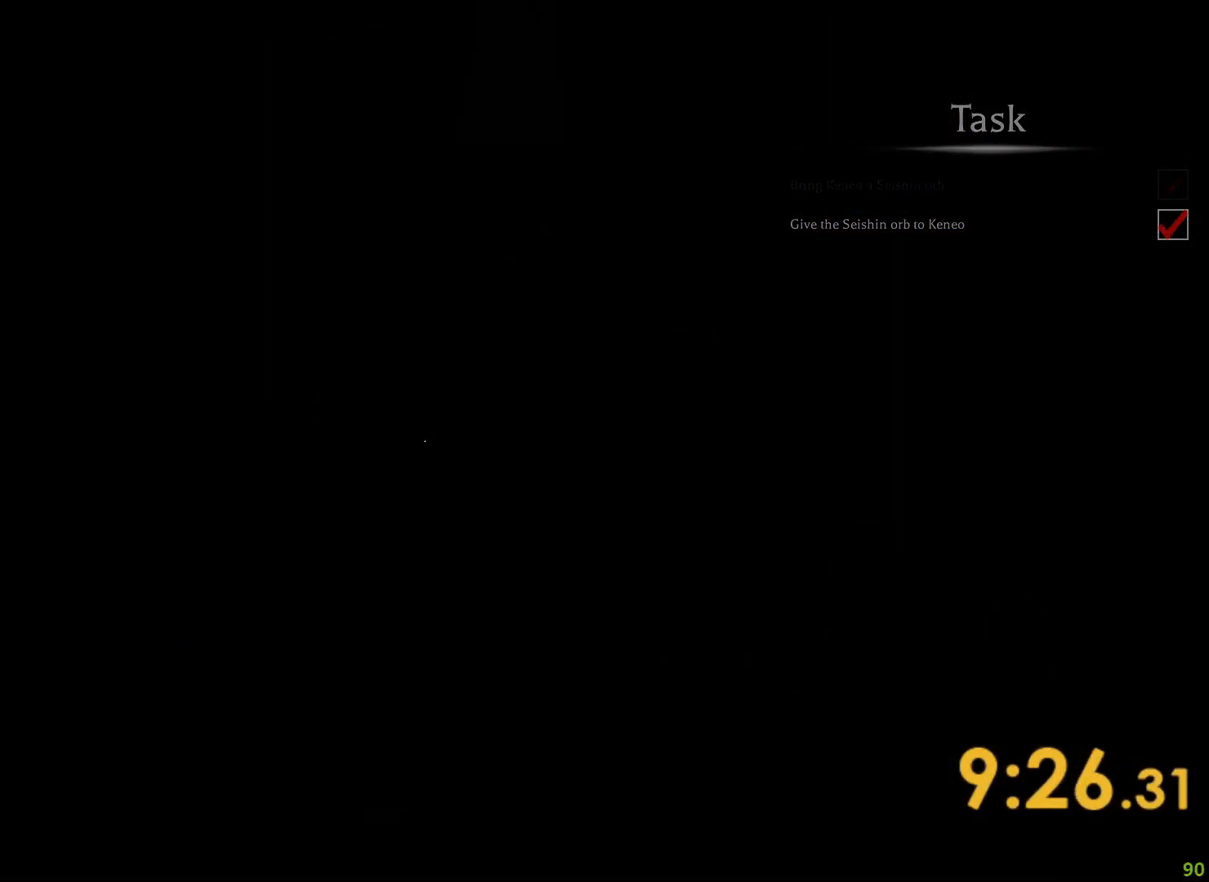
{"keys": ["w"], "events": []}
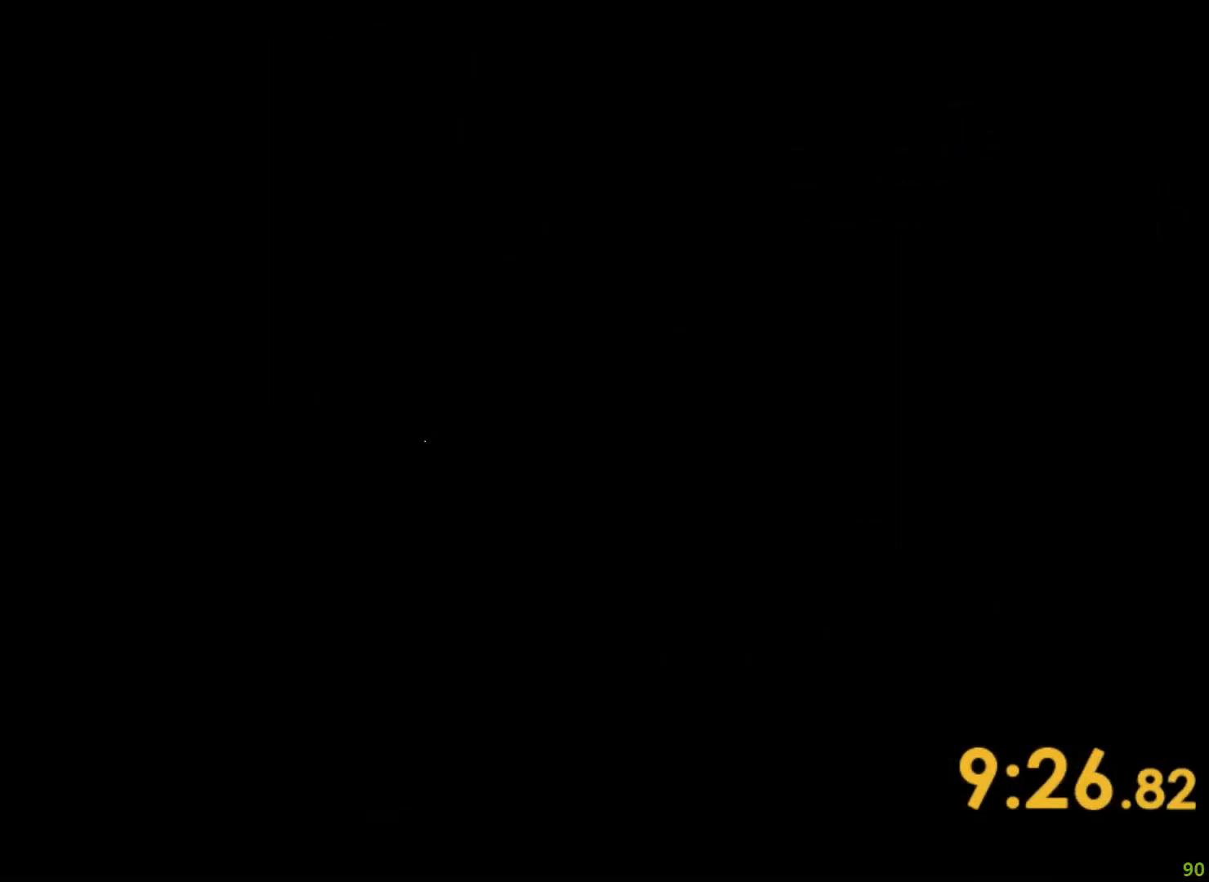
{"keys": ["w"], "events": []}
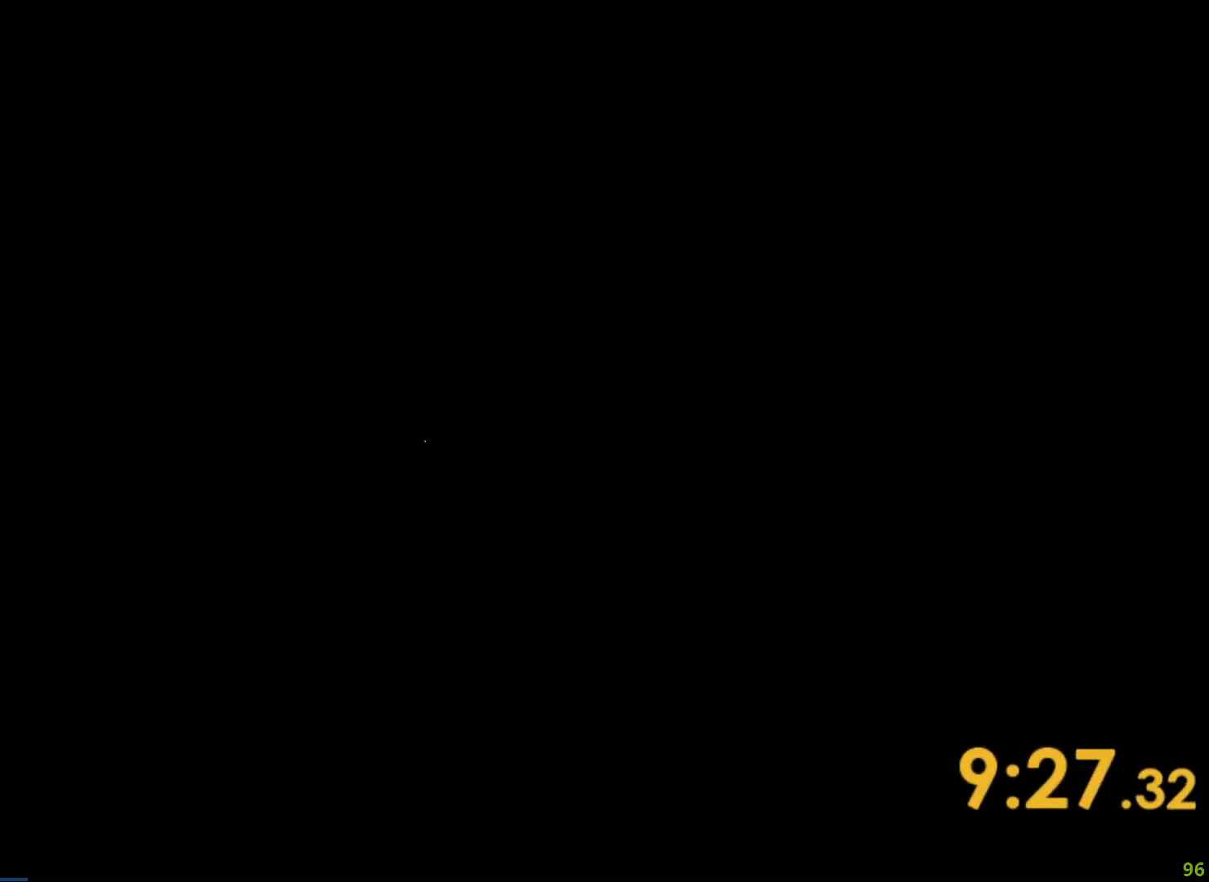
{"keys": ["w"], "events": []}
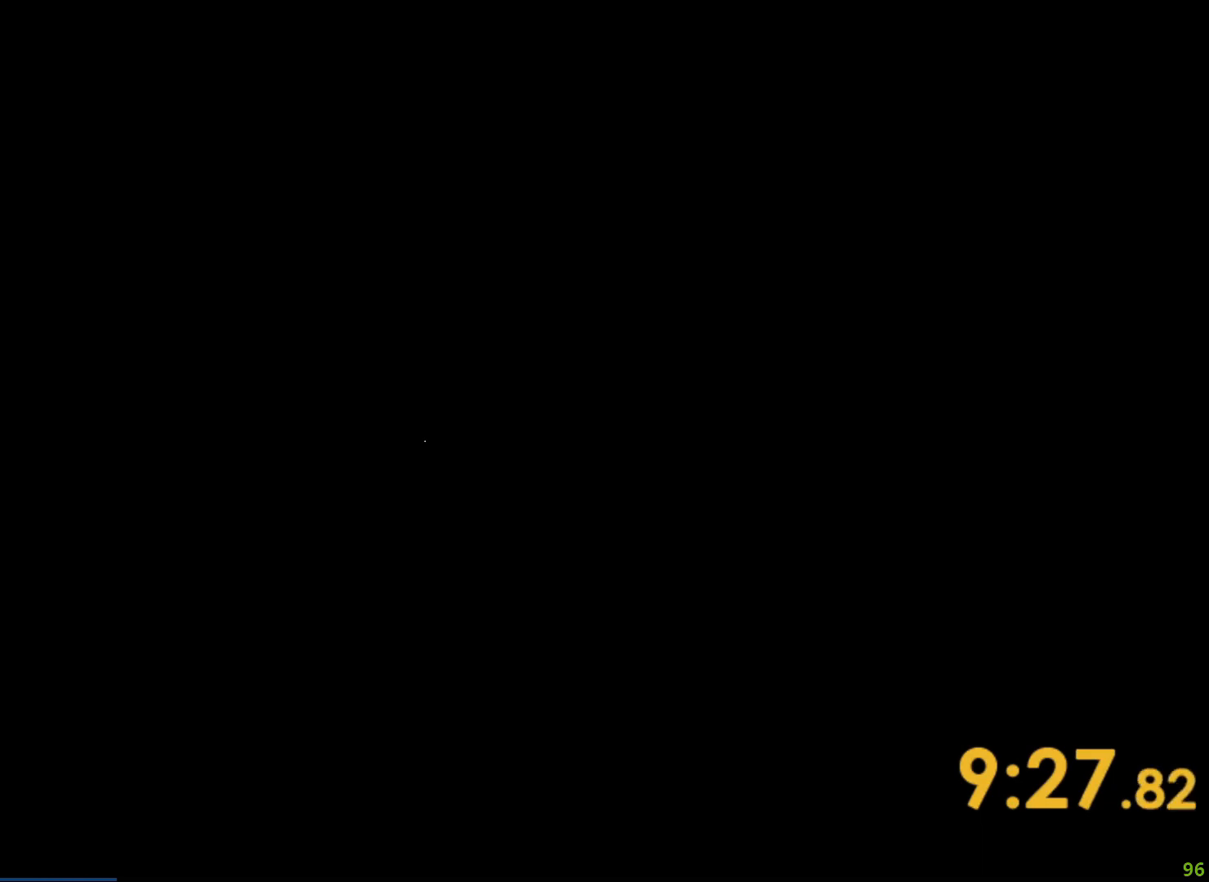
{"keys": ["w"], "events": []}
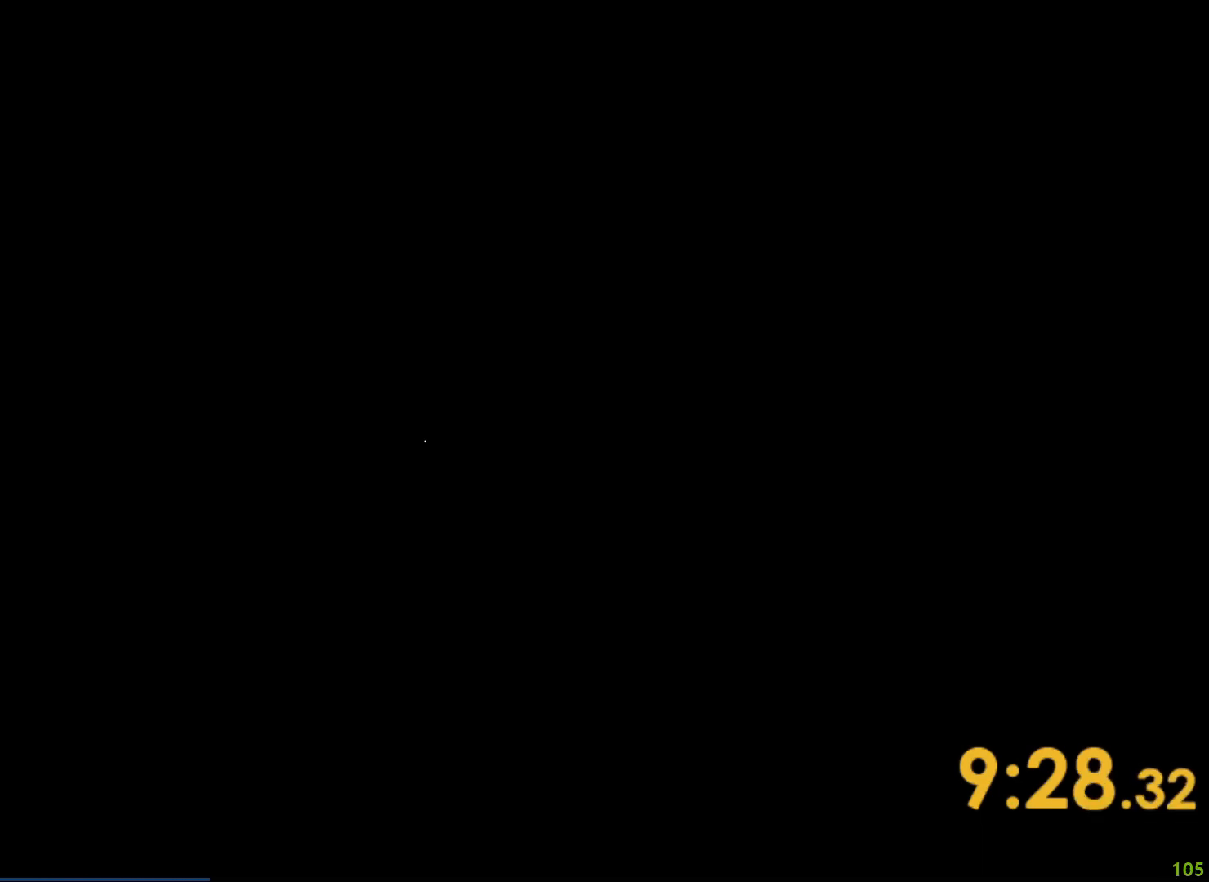
{"keys": ["w"], "events": []}
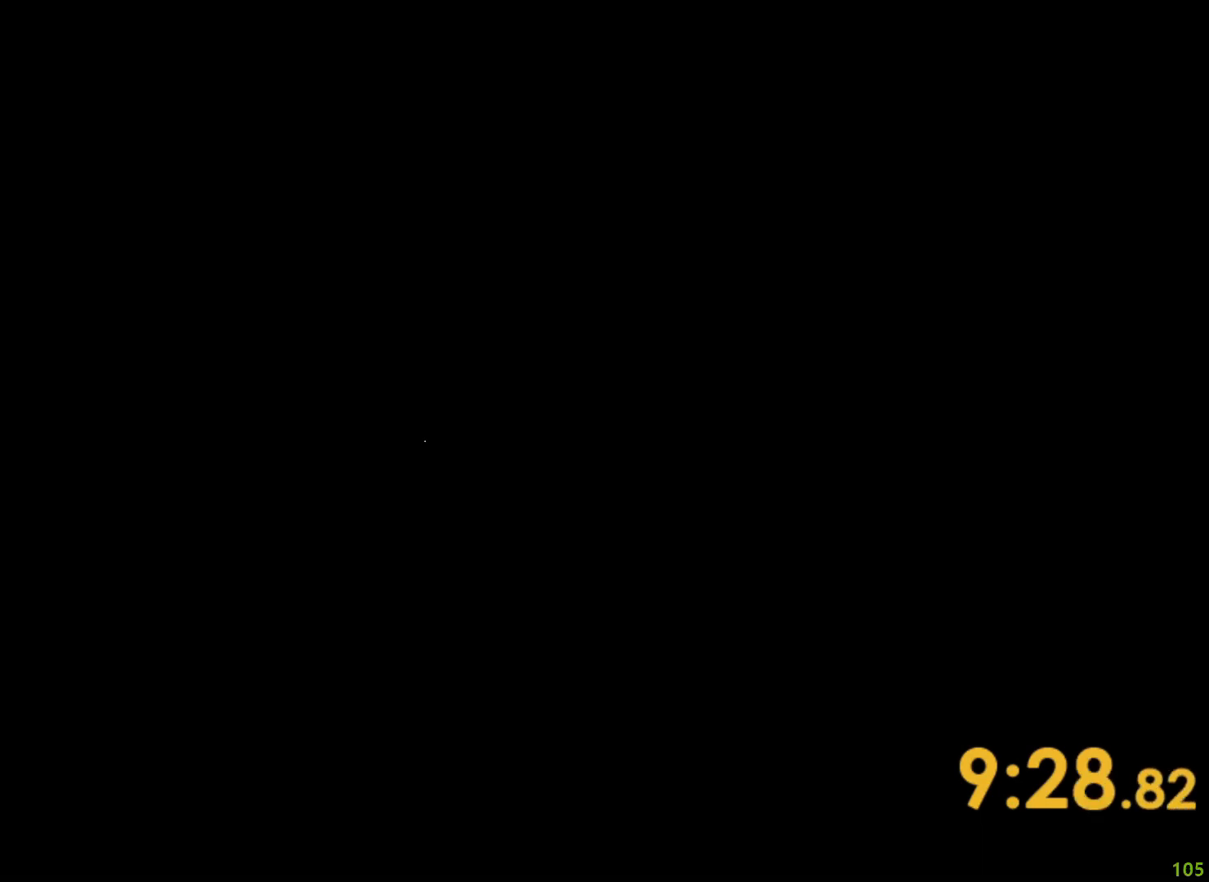
{"keys": ["shift", "w"], "events": [[133, "shift", "down"]]}
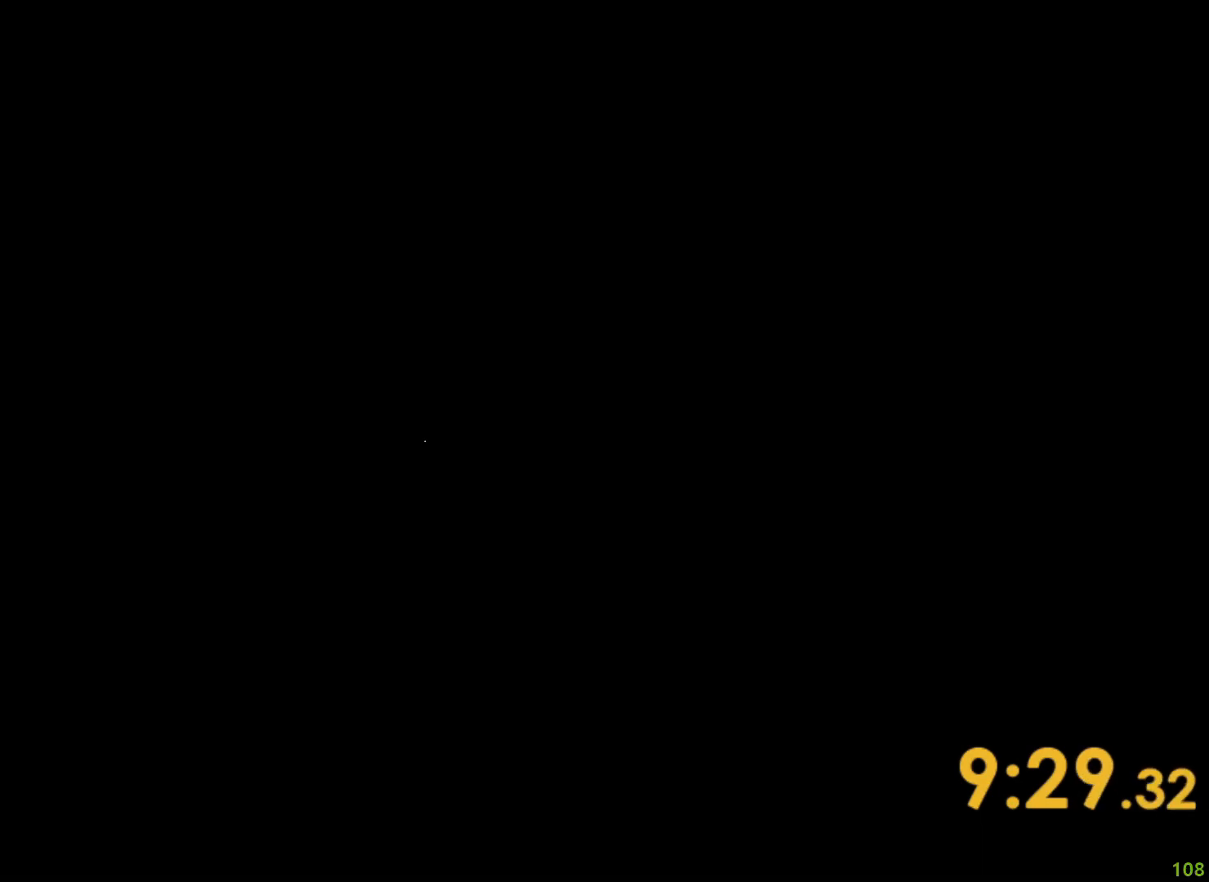
{"keys": ["shift", "w"], "events": []}
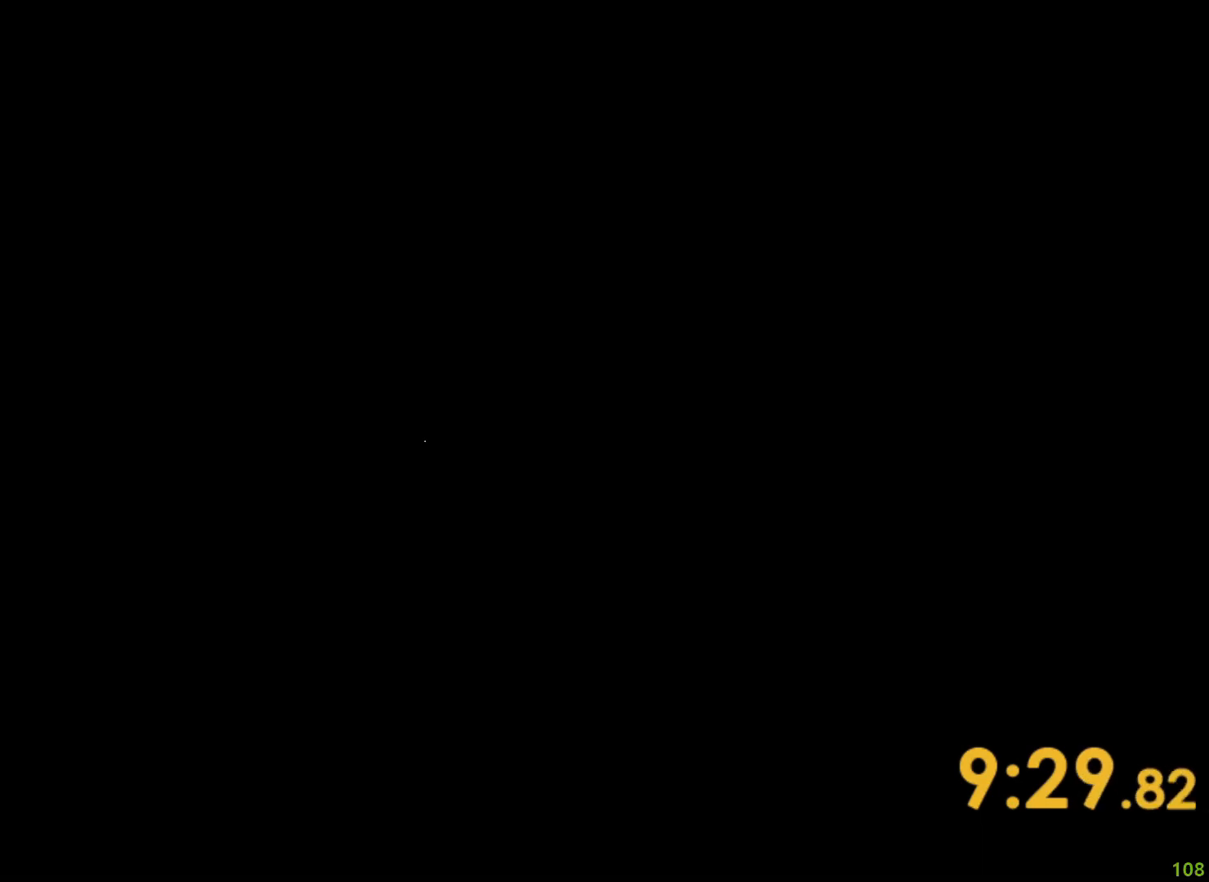
{"keys": ["shift", "w"], "events": []}
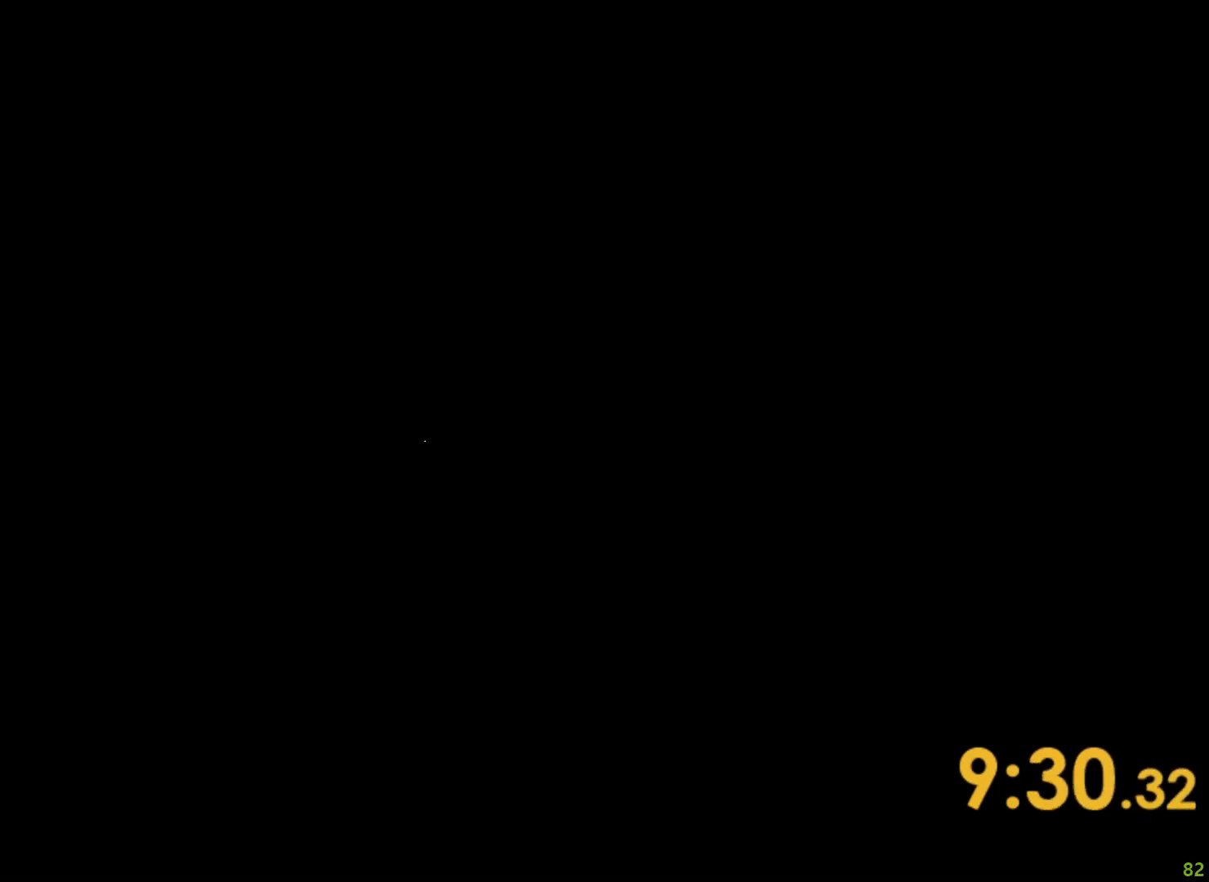
{"keys": ["shift", "w"], "events": []}
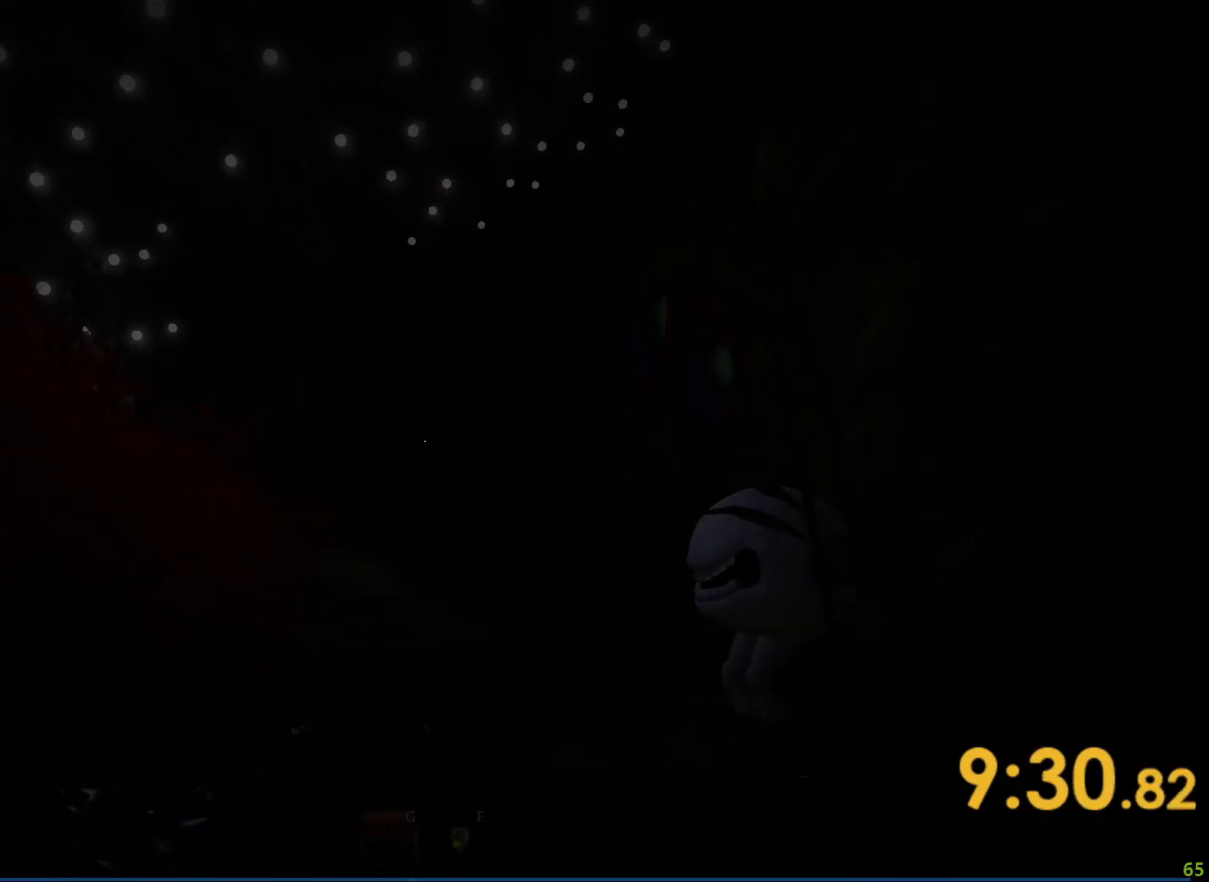
{"keys": ["shift", "w"], "events": []}
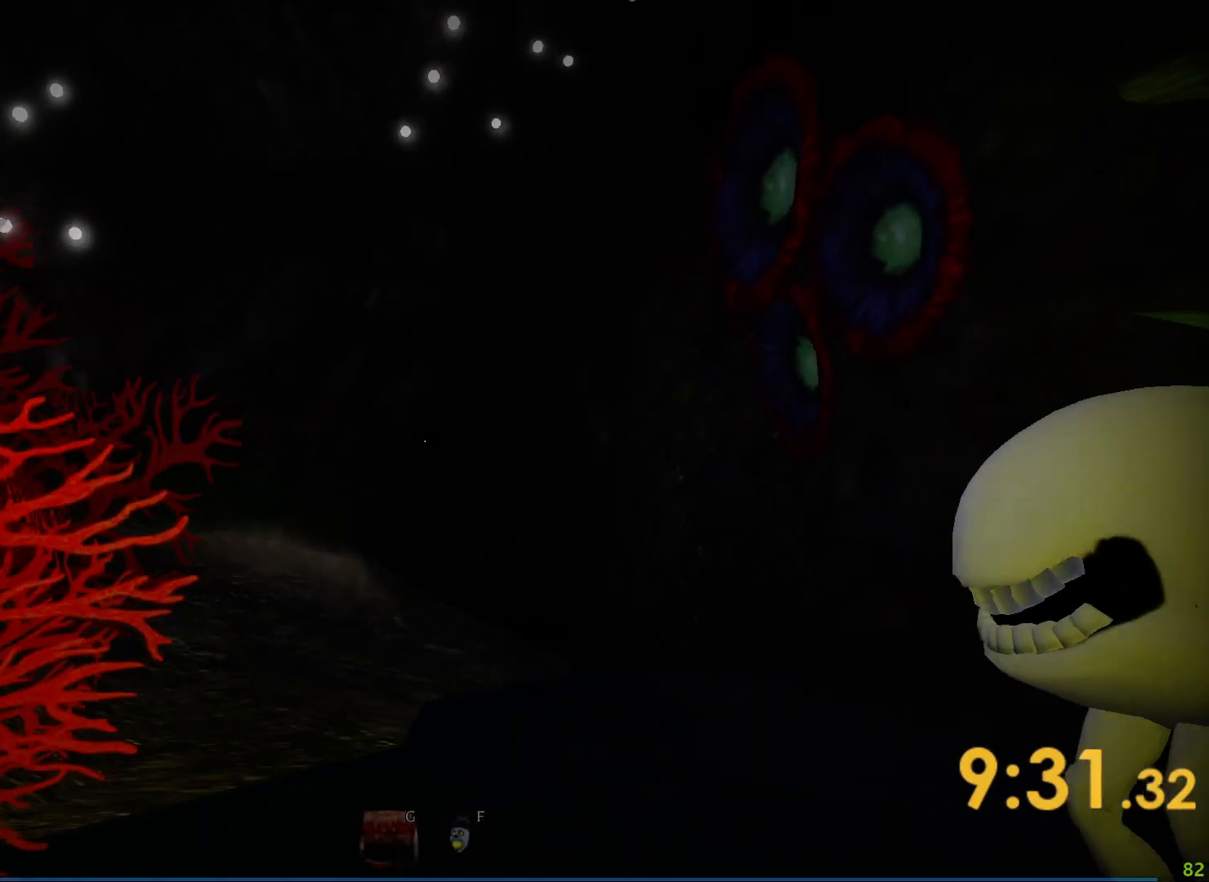
{"keys": ["shift", "w"], "events": []}
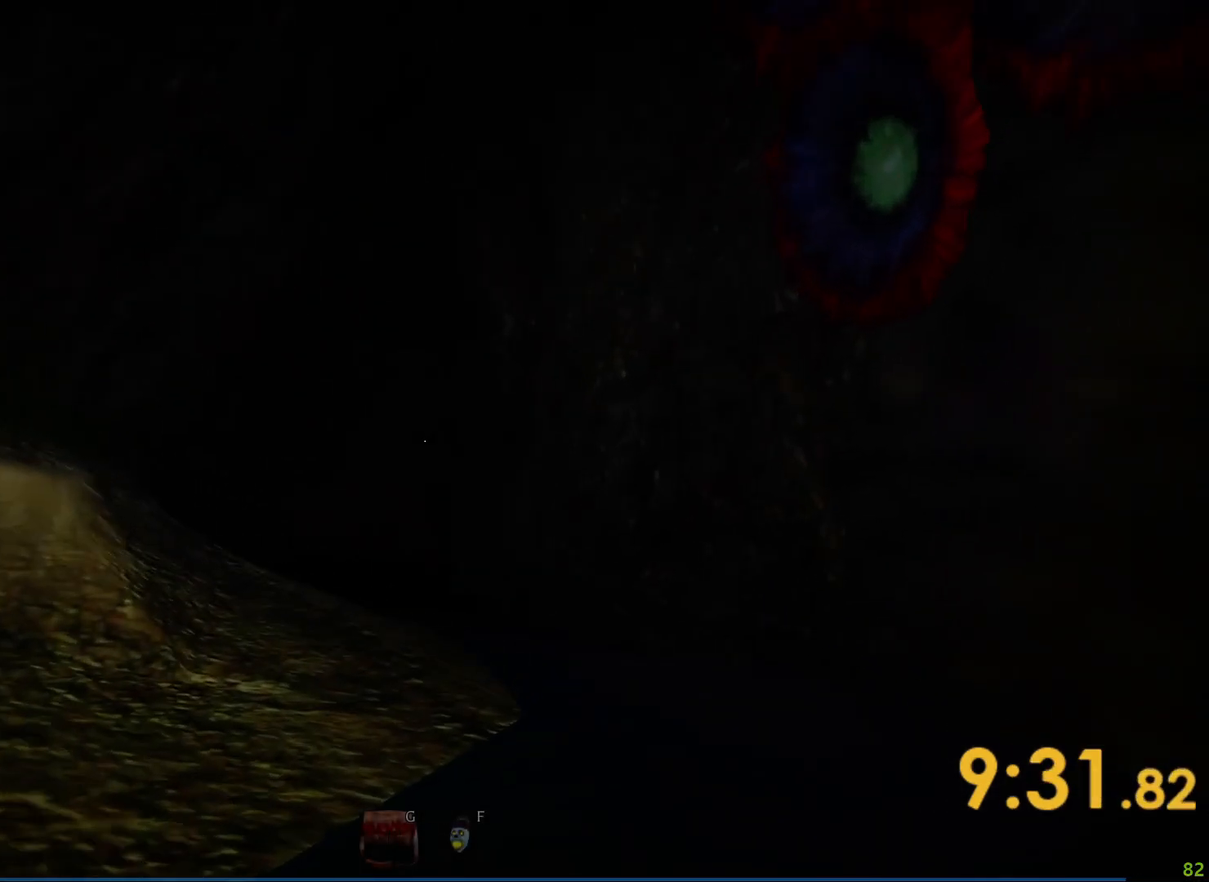
{"keys": ["shift", "w"], "events": []}